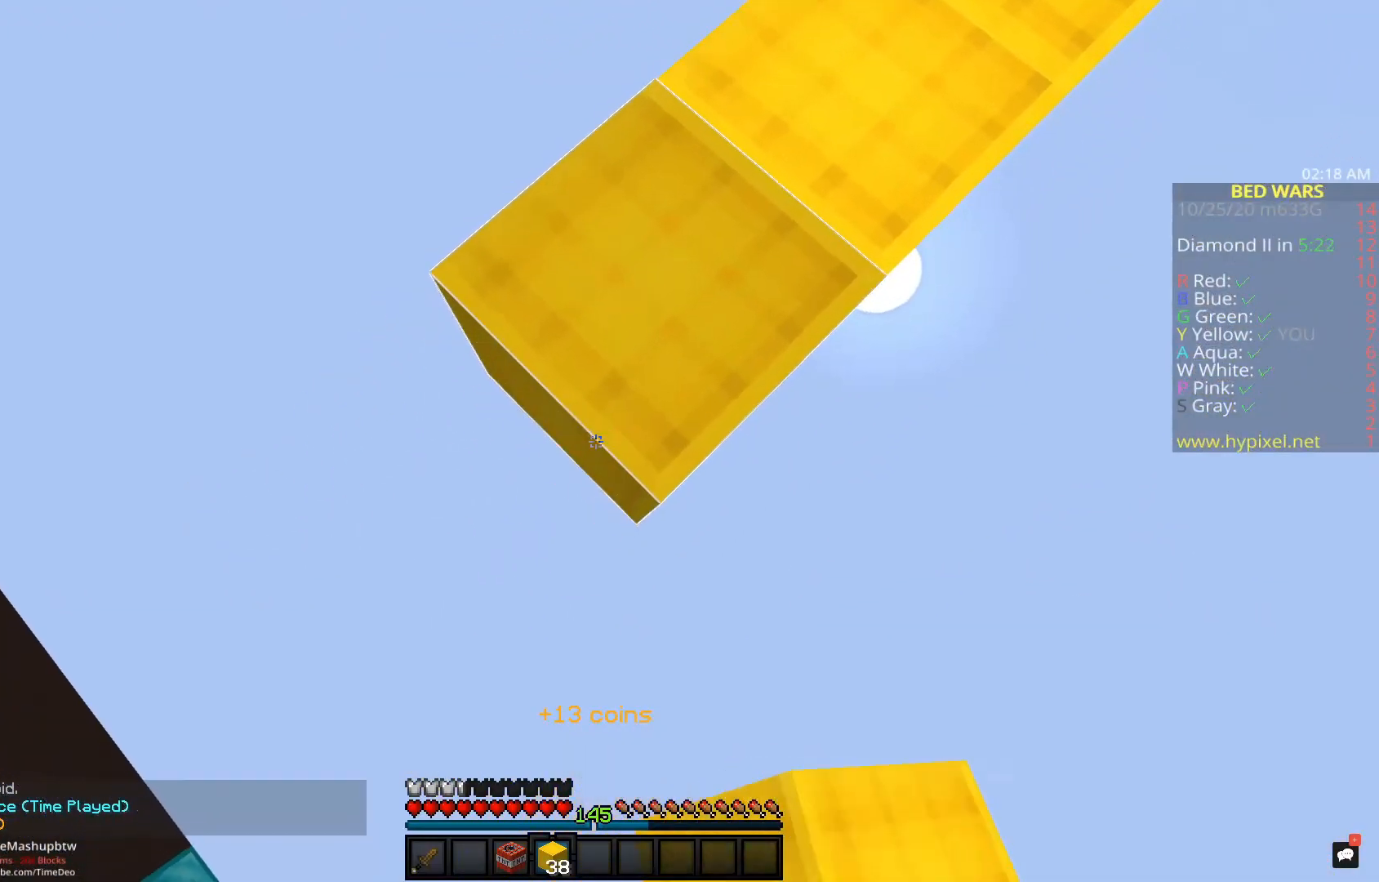
Gameplay with keyboard and mouse; each line is a JSON object with the keys and mouse buttons held at the frame after it. "events" lists presses ("down") and releases ("up") of "a", "d", "s", "space", "w", "mouse_left" and "mouse_right" between this image and that frame as [ms after this image, input, new state], when the widget could be followed in between. "mouse_left", "mouse_right" = the "left", "right" buttons of the "mouse" list. No other keys are recorded. Fast repeated clicks can show as one long hold. Mouse movement is not recorded.
{"keys": ["a", "s", "space"], "mouse": ["right"], "events": [[100, "mouse_right", "down"], [217, "mouse_right", "up"], [433, "space", "down"], [500, "mouse_right", "down"]]}
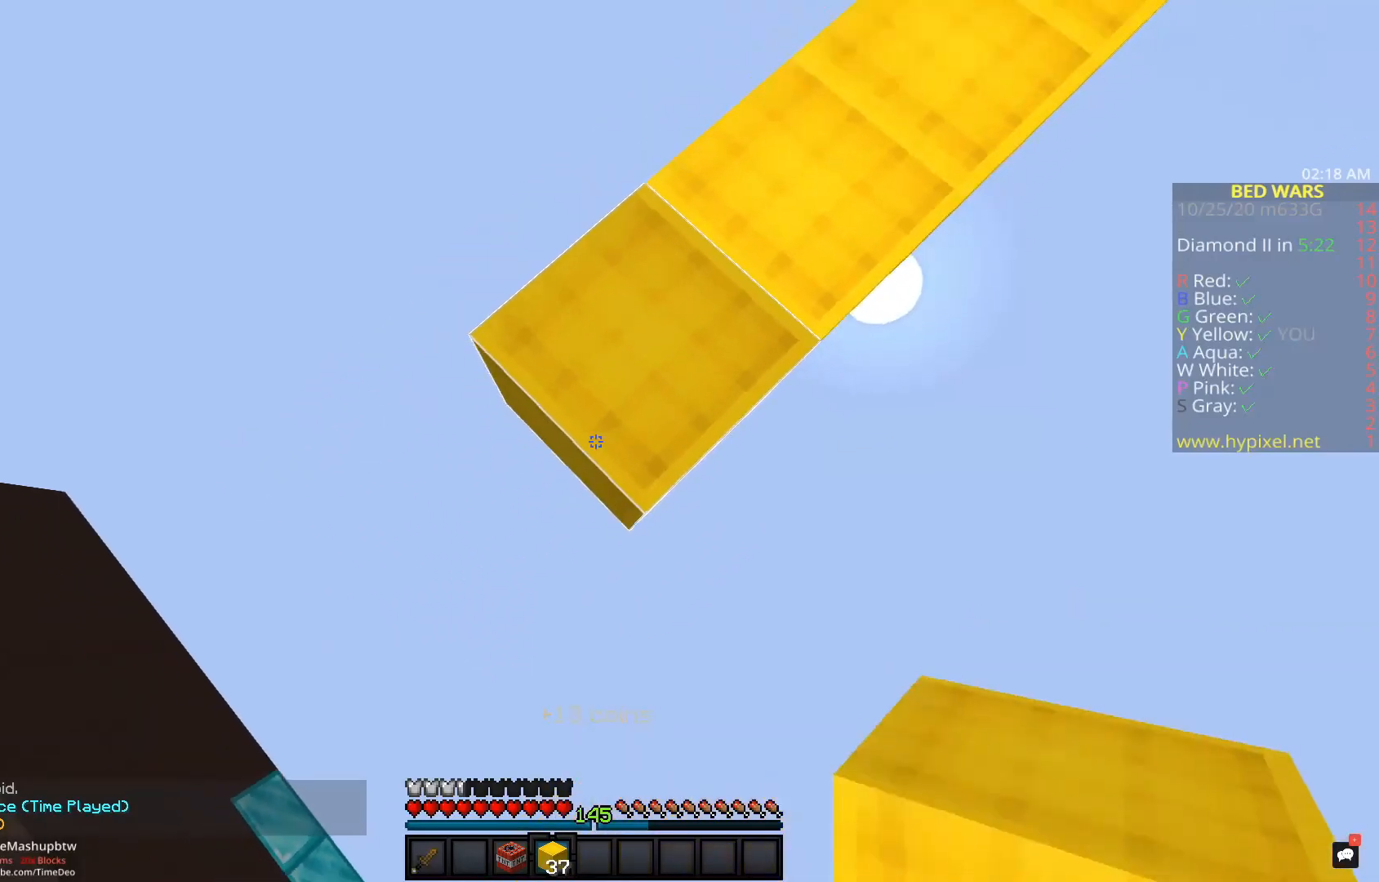
{"keys": ["w"], "mouse": ["left", "right"], "events": [[133, "mouse_right", "up"], [133, "space", "up"], [200, "mouse_right", "down"], [317, "mouse_right", "up"], [400, "mouse_left", "down"], [400, "mouse_right", "down"], [450, "s", "up"], [483, "a", "up"], [483, "w", "down"]]}
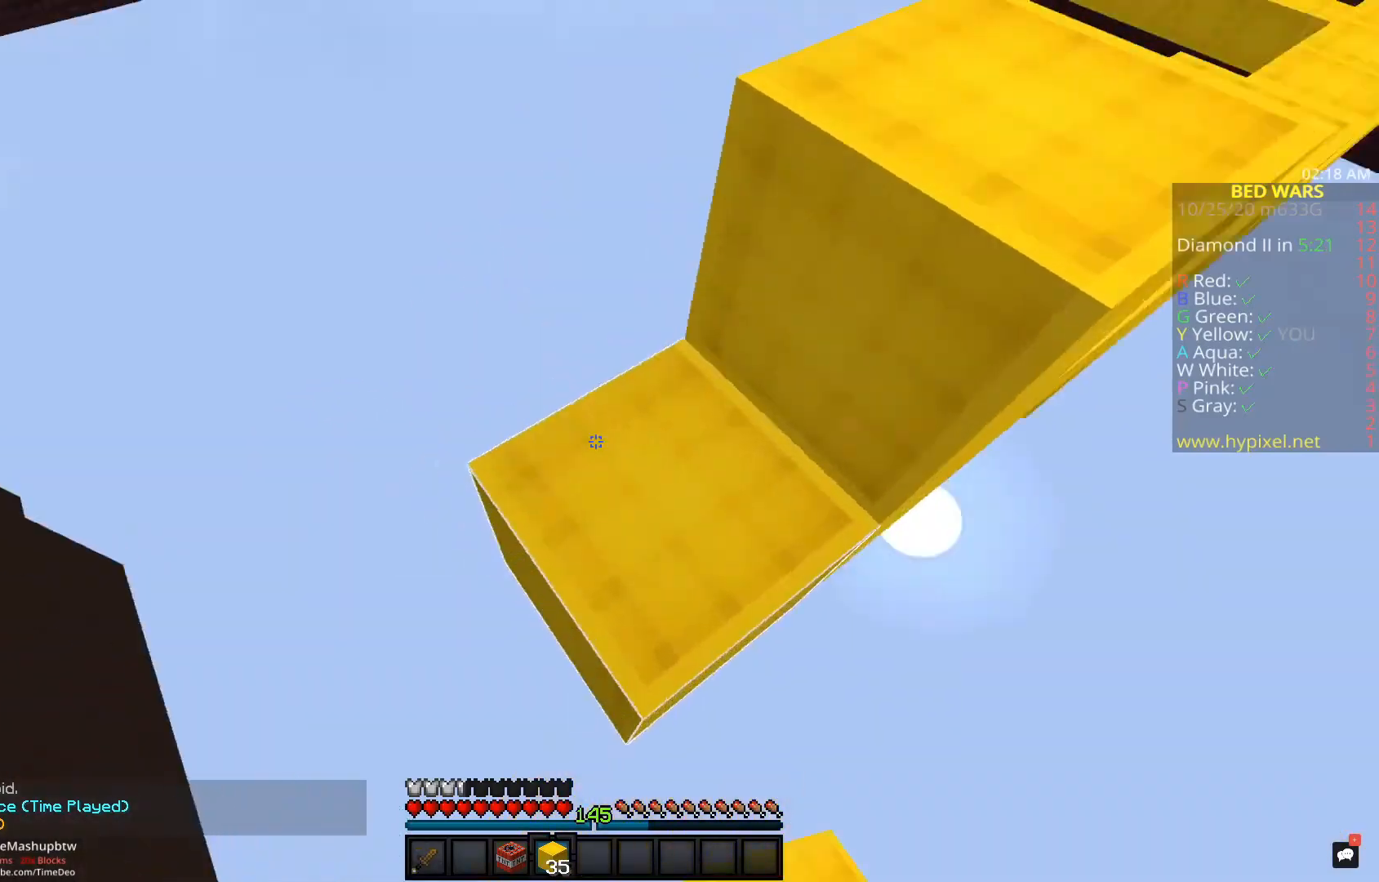
{"keys": ["space", "w"], "mouse": ["left"], "events": [[333, "space", "down"], [450, "mouse_right", "up"]]}
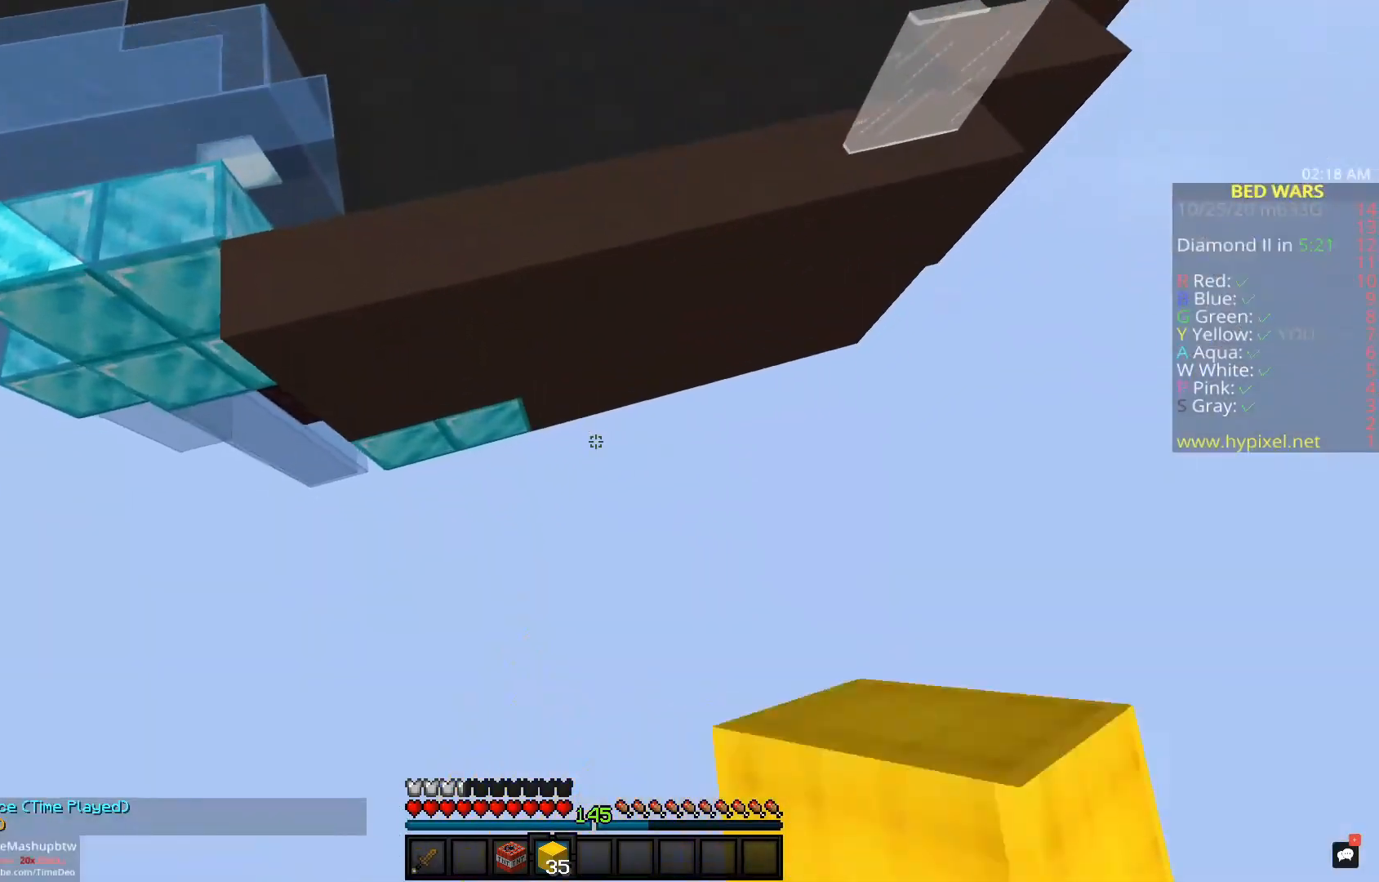
{"keys": ["space", "w"], "mouse": ["left", "right"], "events": [[50, "space", "up"], [150, "mouse_right", "down"], [500, "space", "down"]]}
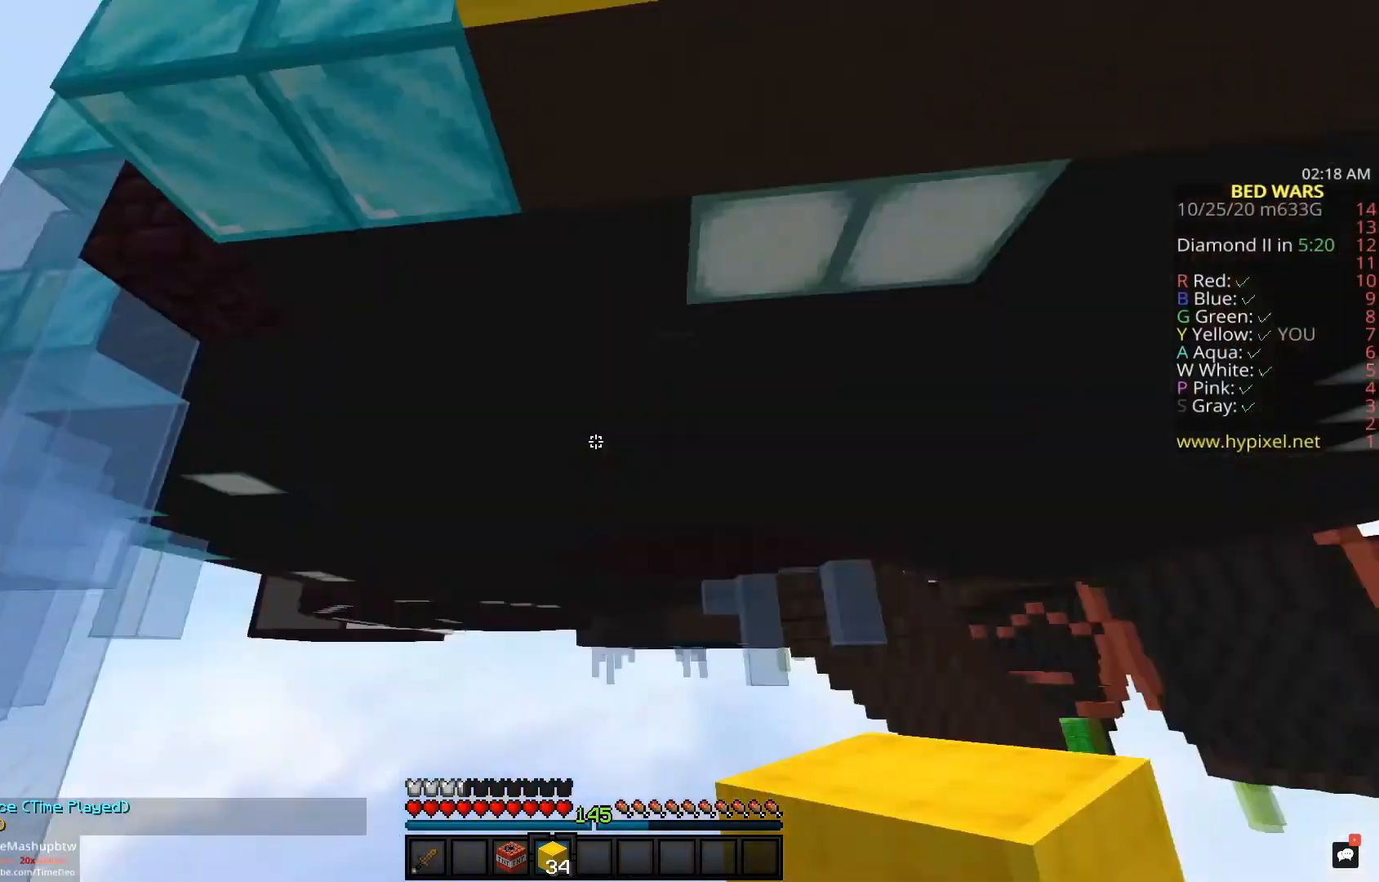
{"keys": [], "mouse": [], "events": [[17, "mouse_left", "up"], [83, "mouse_right", "up"], [200, "space", "up"], [217, "w", "up"]]}
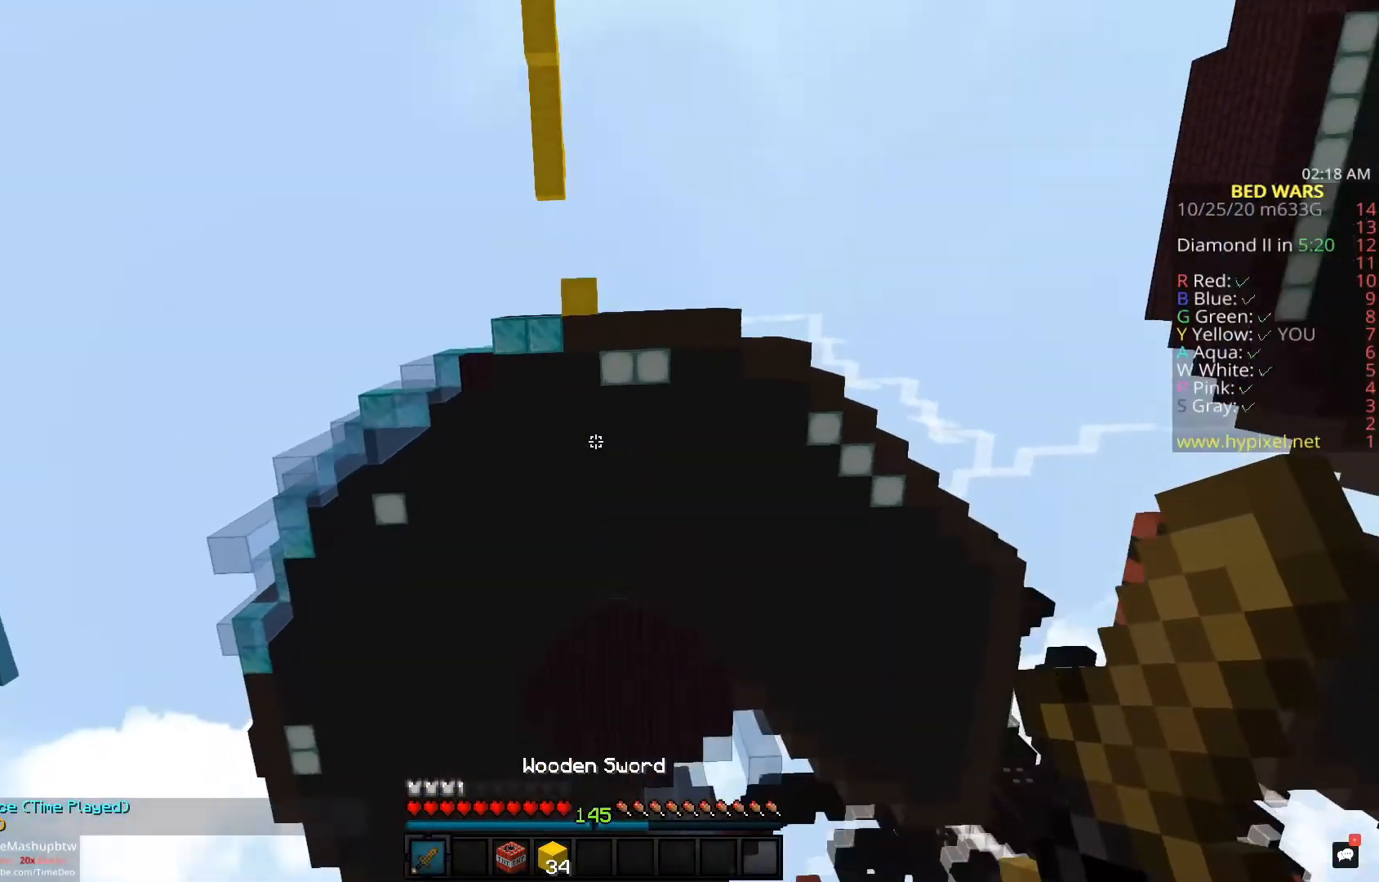
{"keys": [], "mouse": [], "events": []}
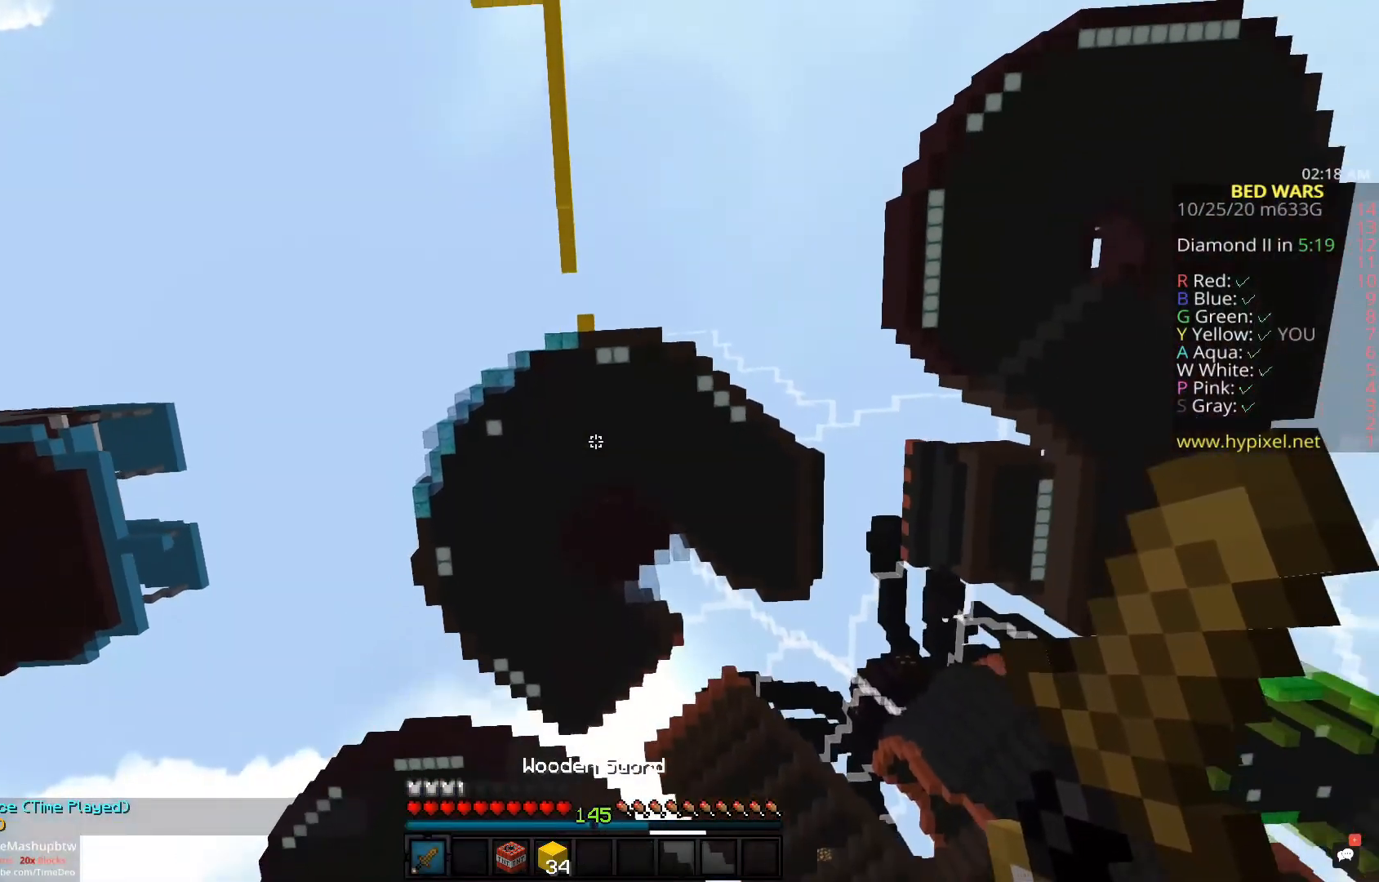
{"keys": [], "mouse": [], "events": []}
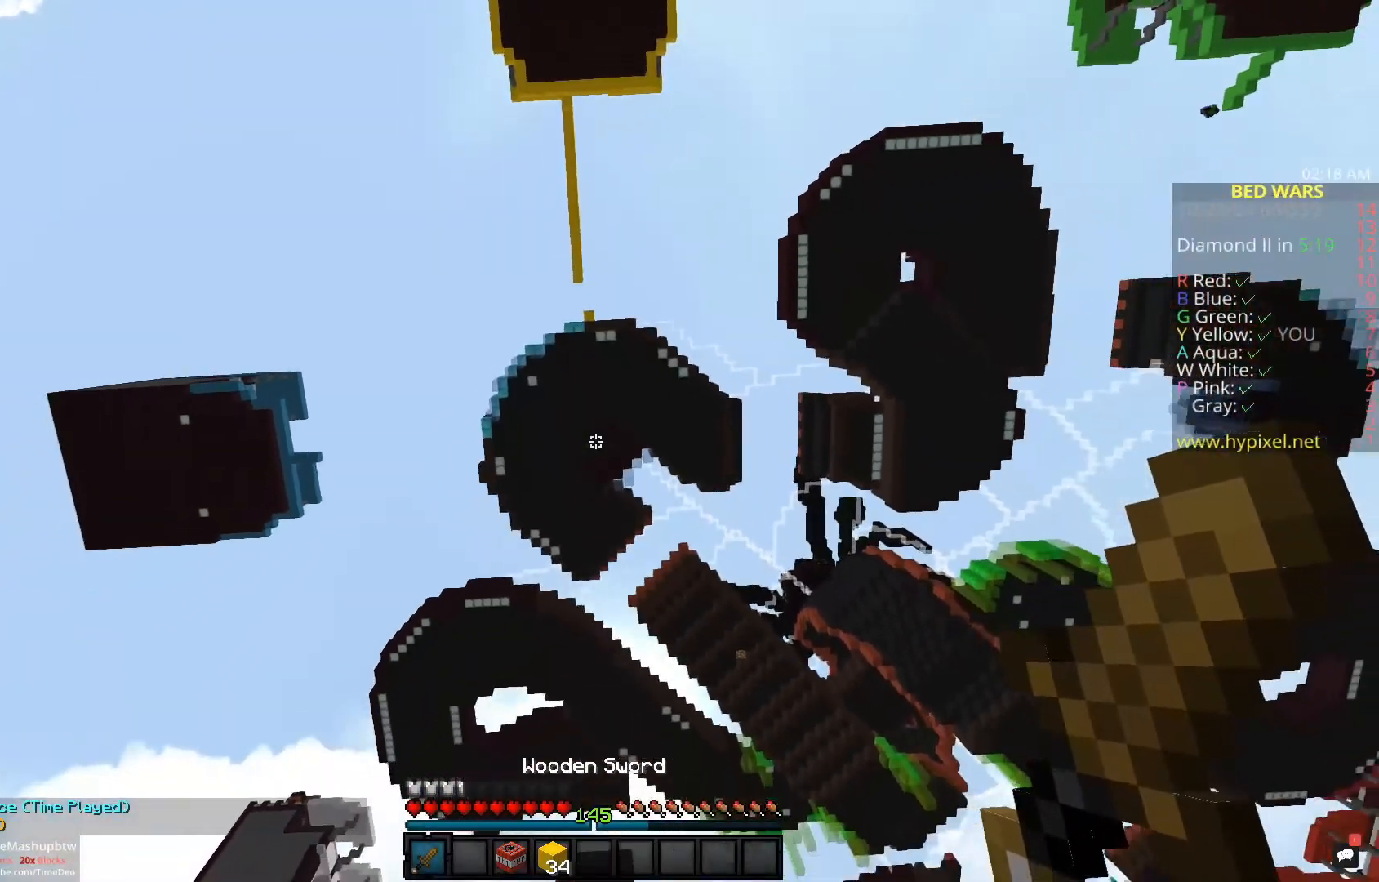
{"keys": ["w"], "mouse": [], "events": [[150, "mouse_right", "down"], [150, "w", "down"], [200, "space", "down"], [283, "mouse_right", "up"], [317, "w", "up"], [350, "space", "up"], [417, "w", "down"]]}
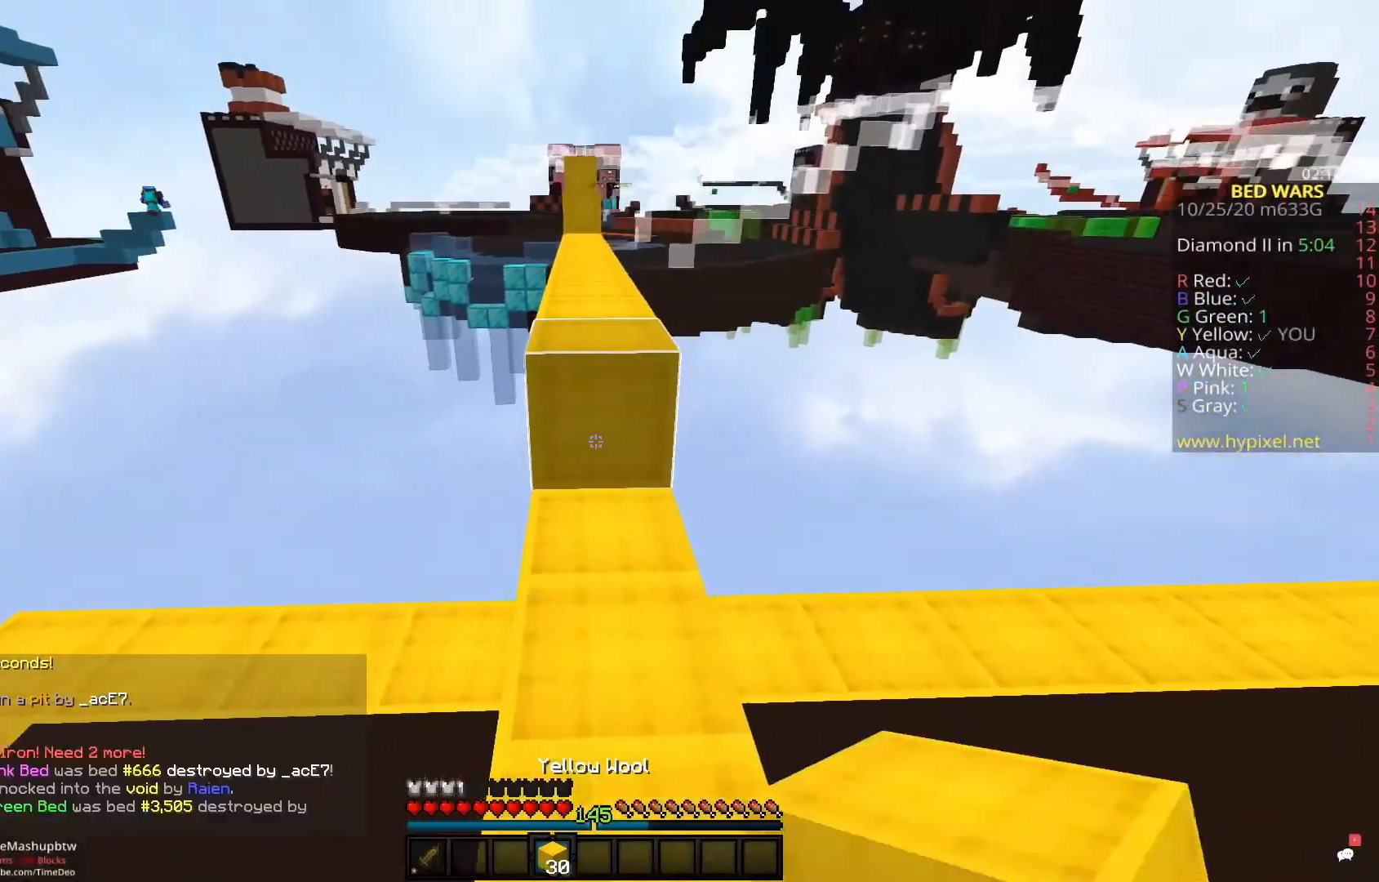
{"keys": ["space", "w"], "mouse": [], "events": [[350, "space", "down"]]}
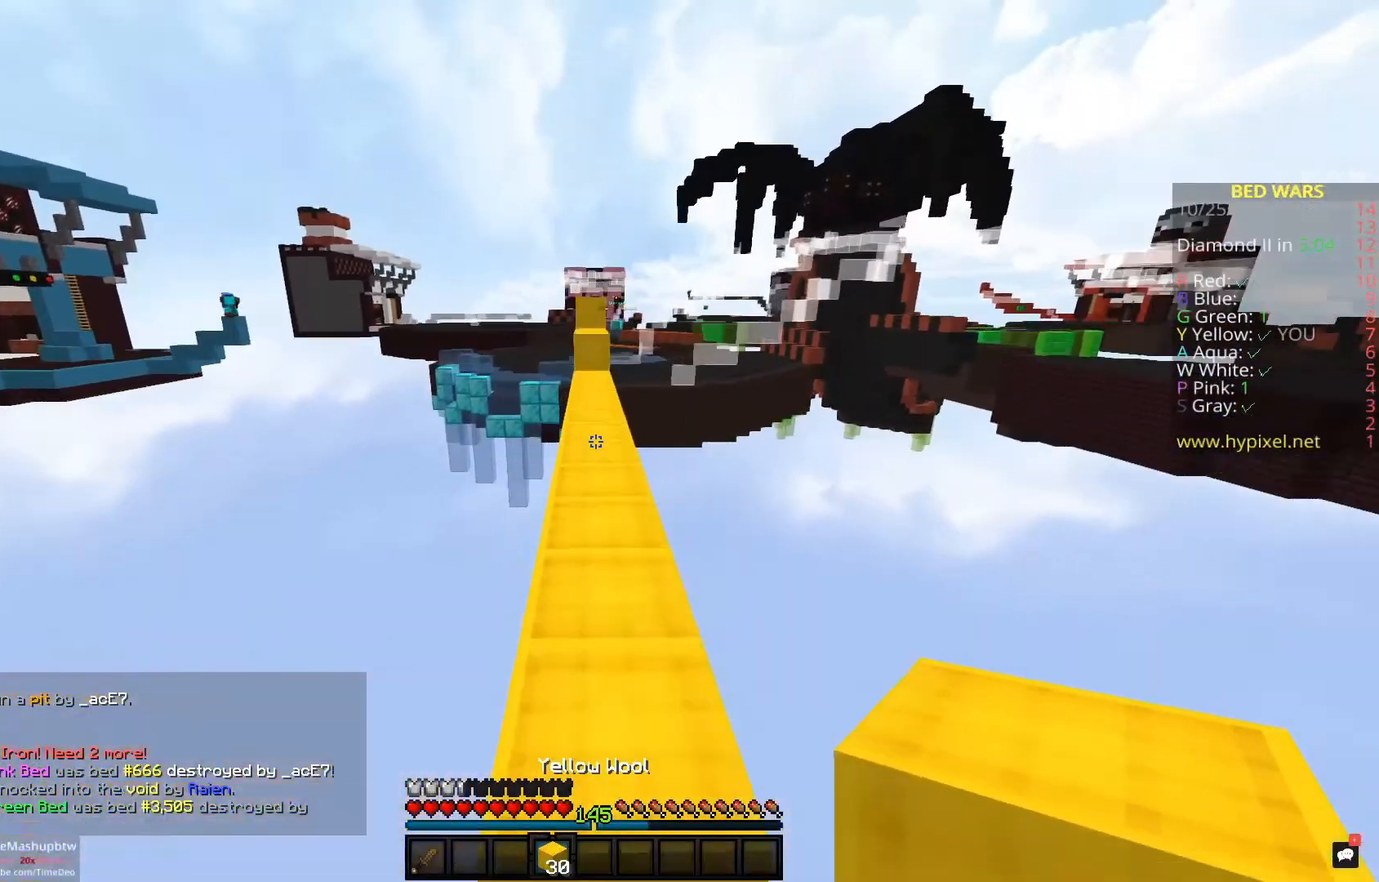
{"keys": ["space", "w"], "mouse": [], "events": [[50, "space", "up"], [233, "space", "down"]]}
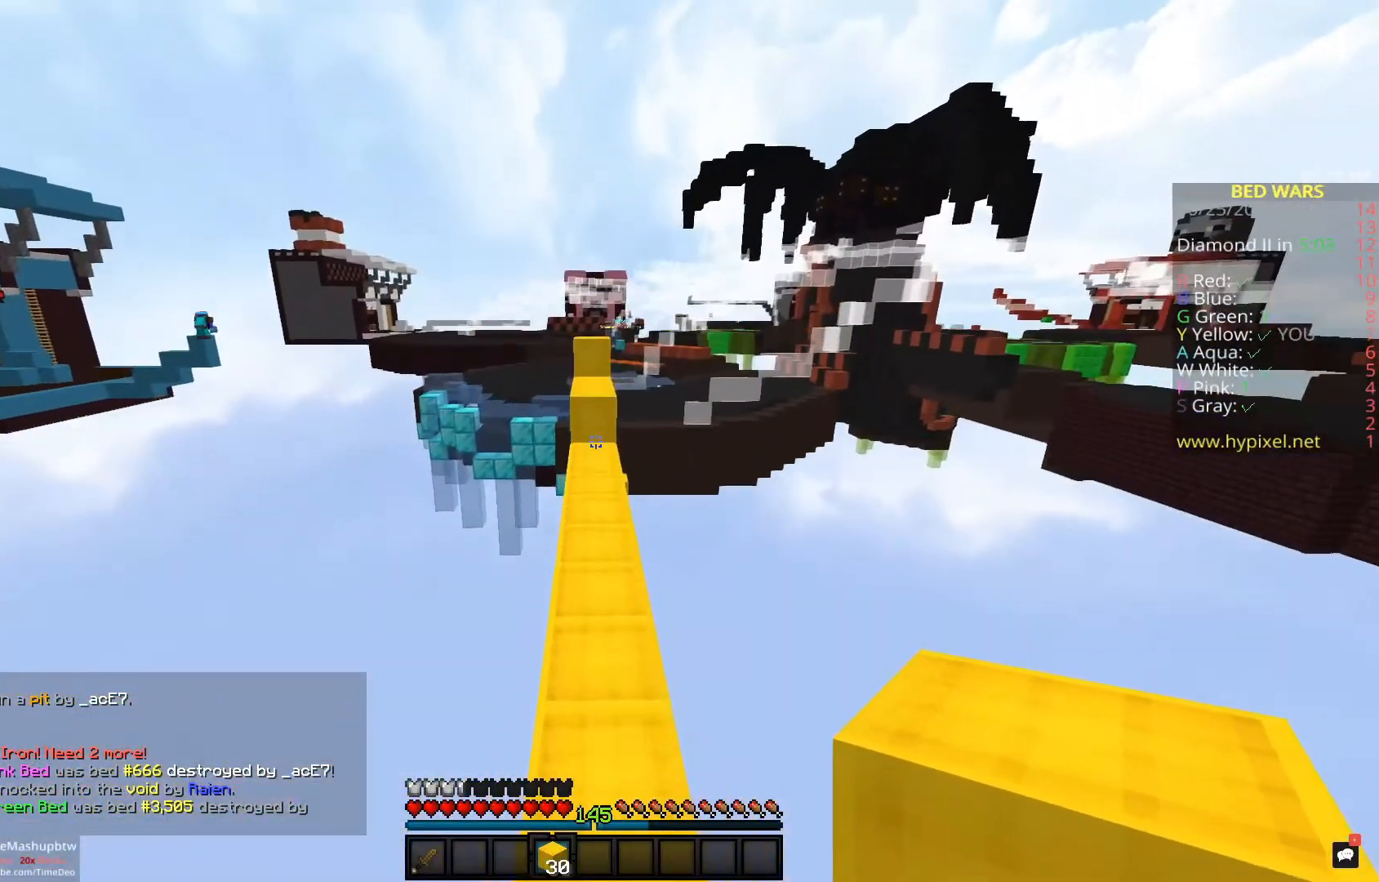
{"keys": ["space", "w"], "mouse": [], "events": []}
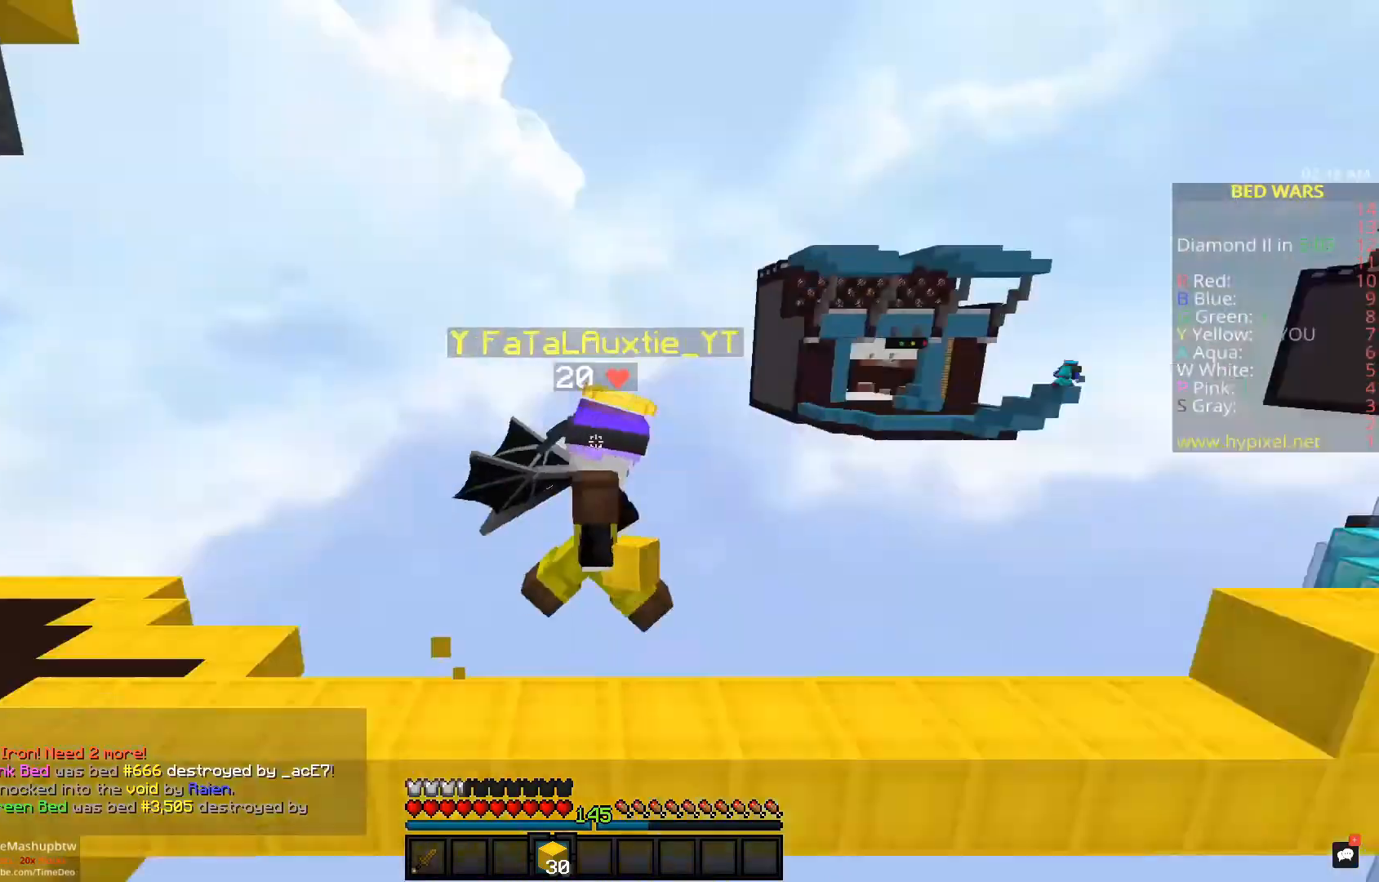
{"keys": ["w"], "mouse": ["left"], "events": [[200, "space", "up"], [383, "mouse_left", "down"]]}
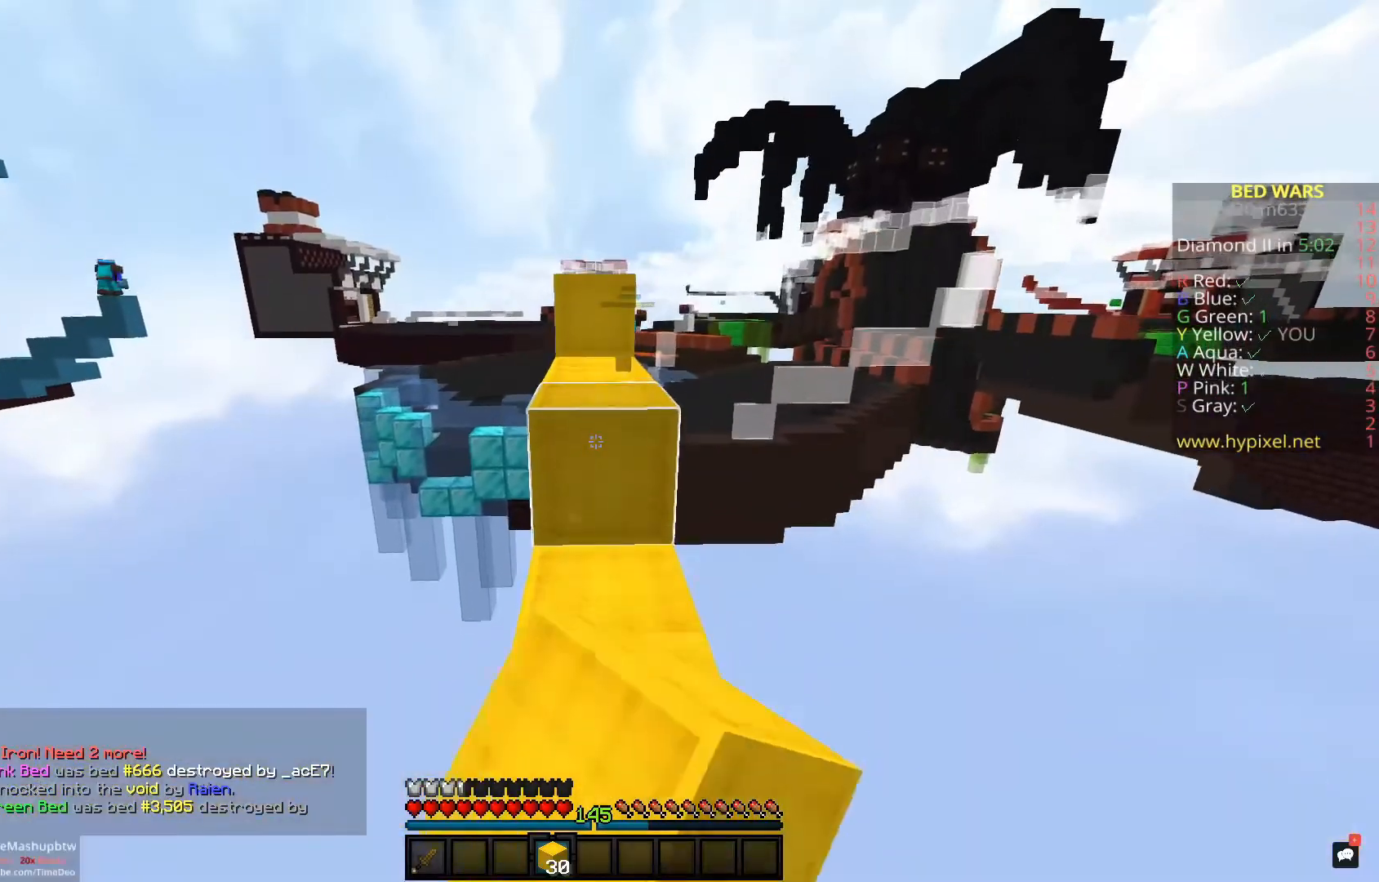
{"keys": ["w"], "mouse": ["left"], "events": [[133, "space", "down"], [300, "space", "up"]]}
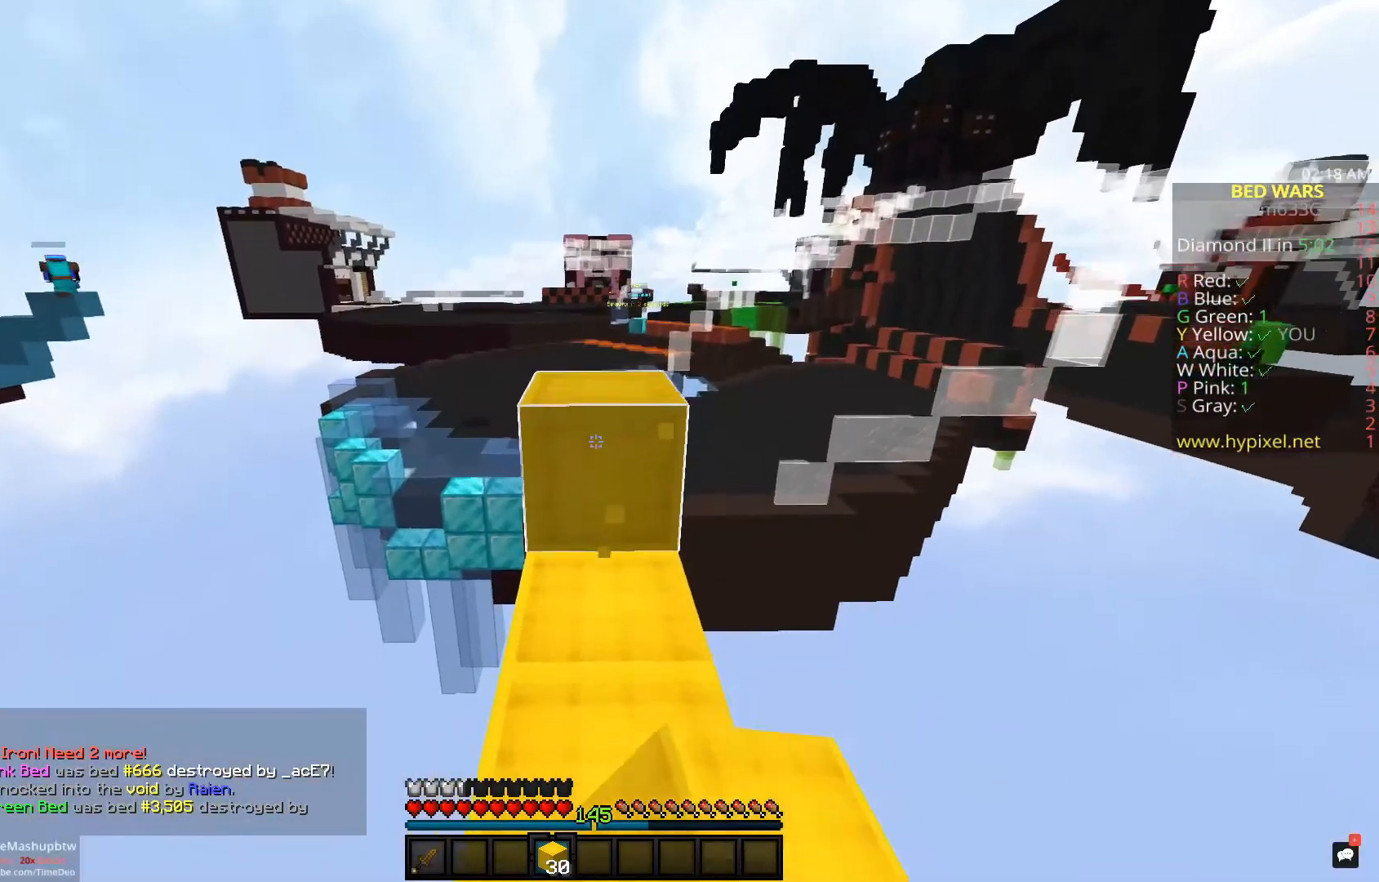
{"keys": ["space", "w"], "mouse": ["left"], "events": [[17, "mouse_left", "up"], [100, "space", "down"], [250, "space", "up"], [300, "mouse_left", "down"], [483, "space", "down"]]}
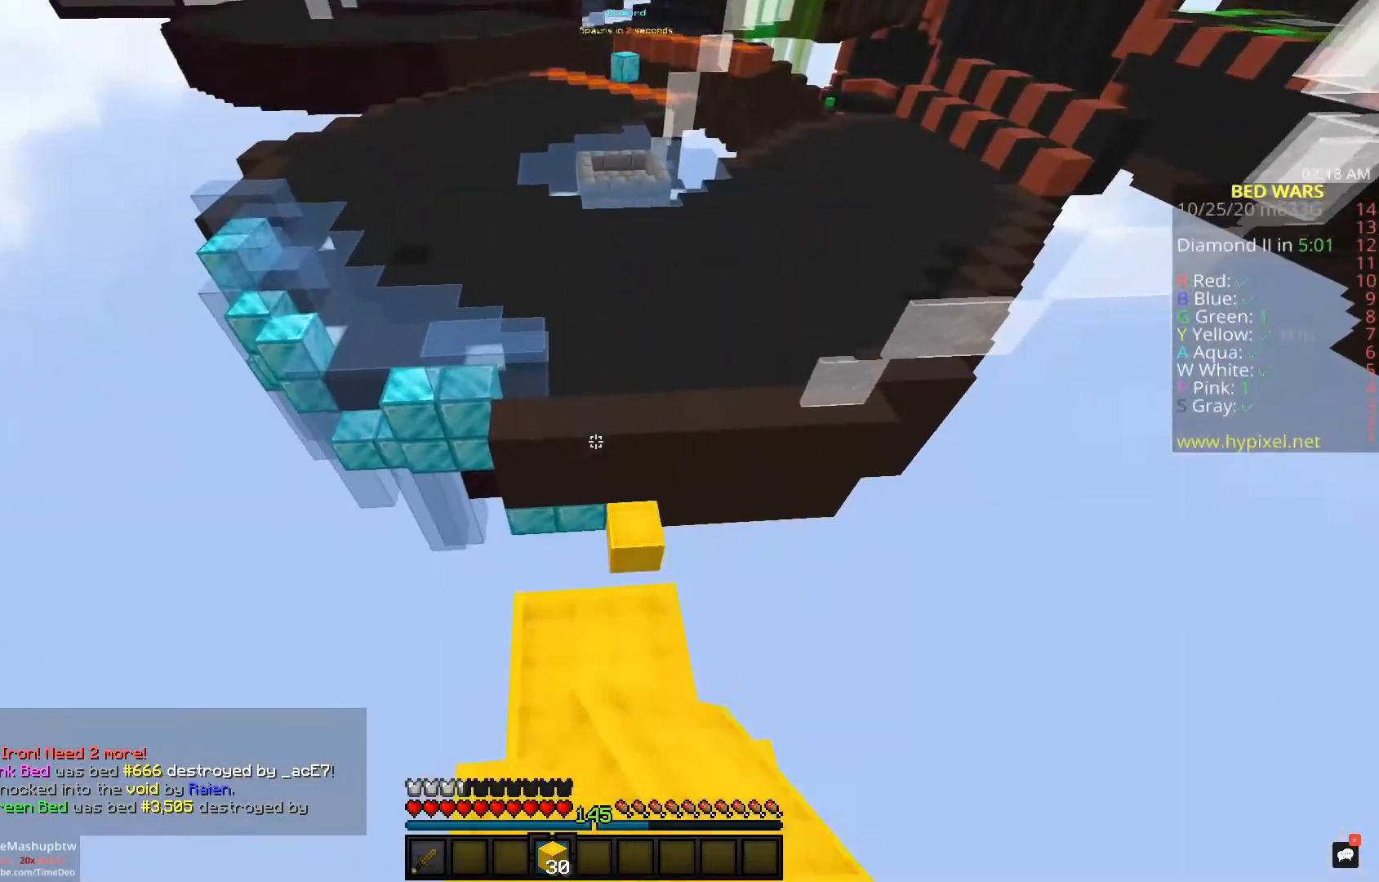
{"keys": ["w"], "mouse": [], "events": [[383, "space", "up"], [400, "mouse_left", "up"]]}
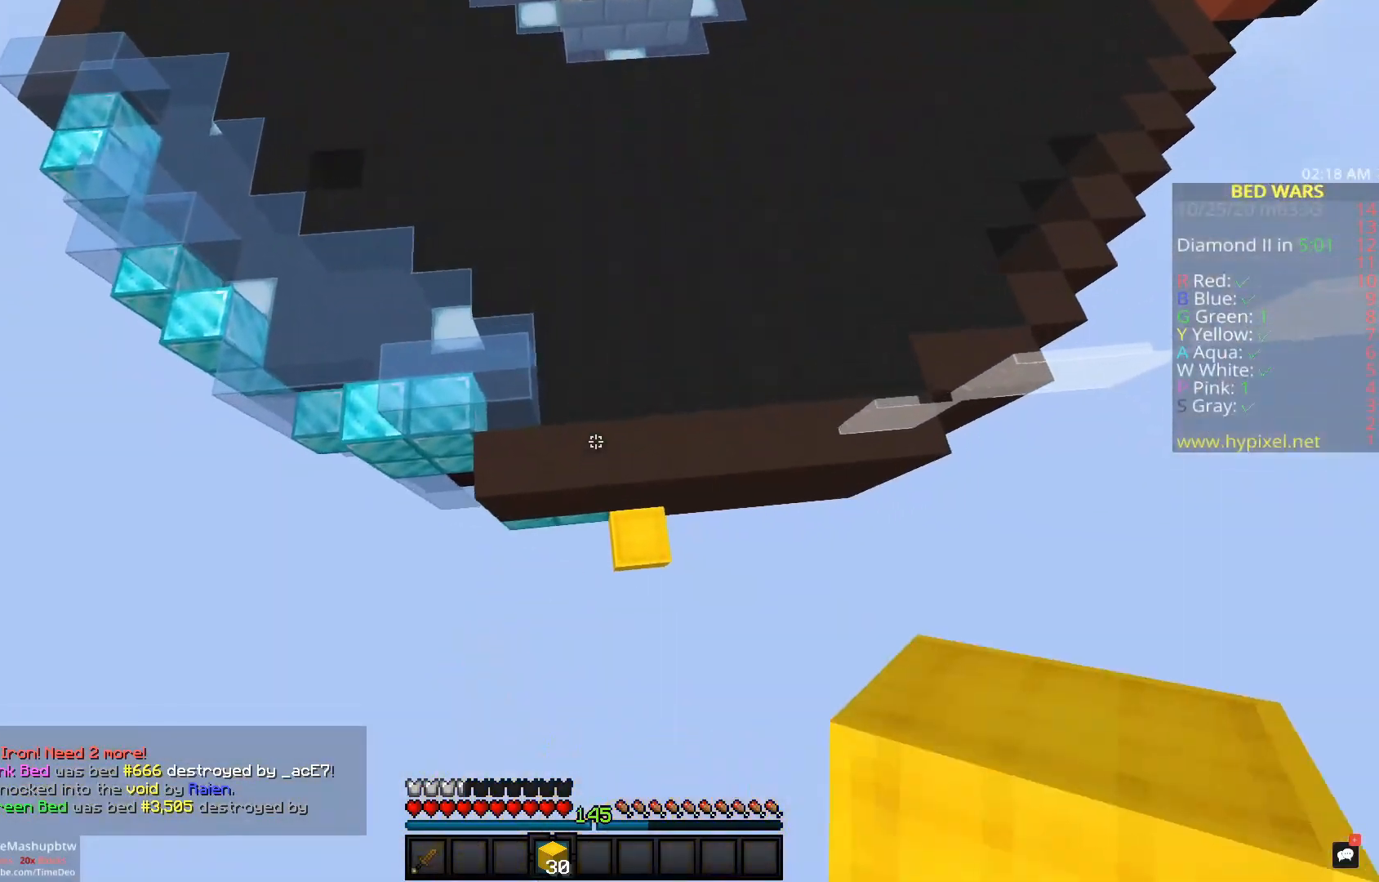
{"keys": ["w"], "mouse": [], "events": [[100, "a", "down"], [250, "a", "up"], [300, "mouse_right", "down"], [433, "mouse_right", "up"]]}
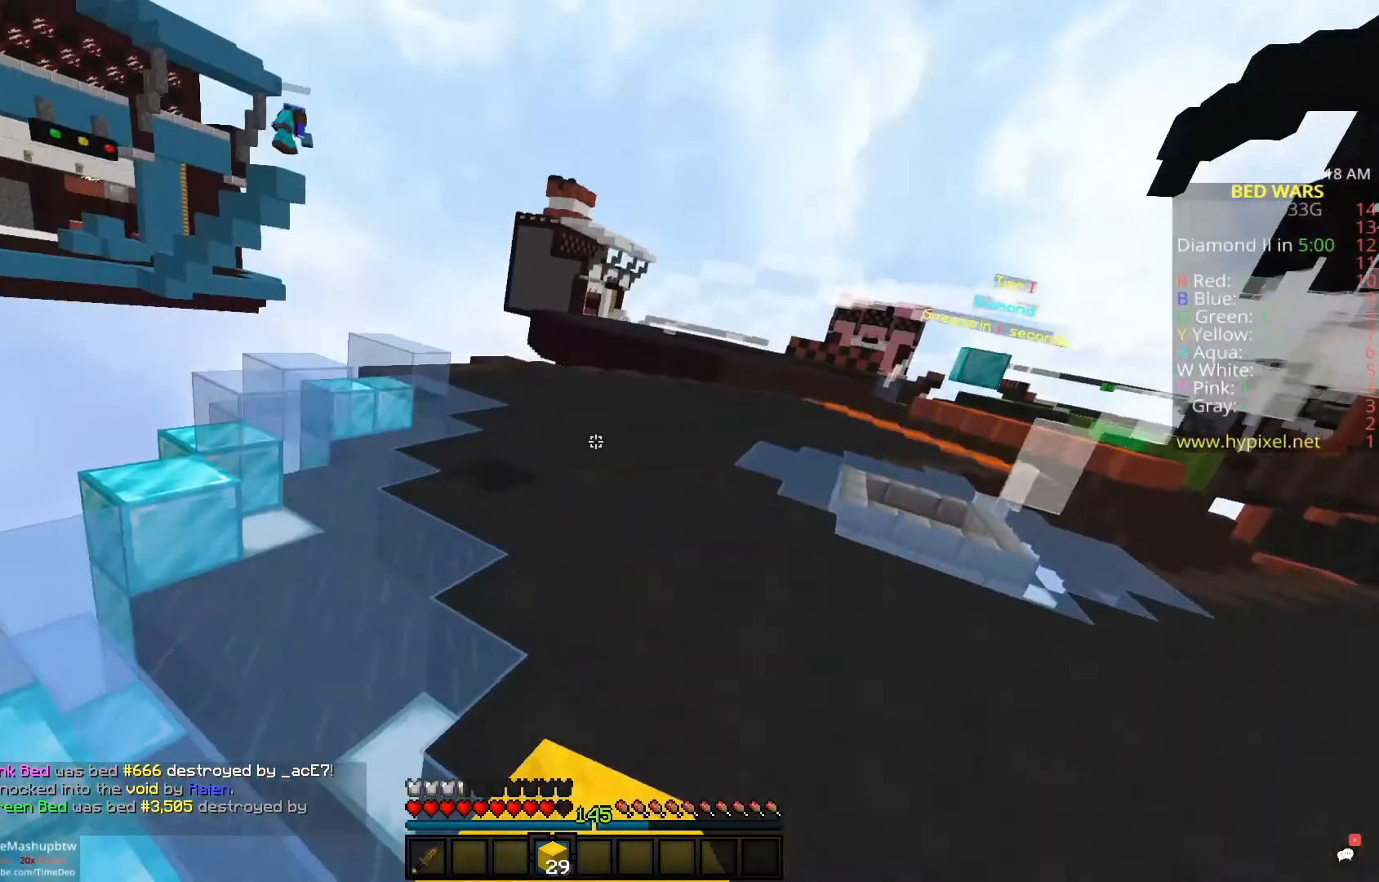
{"keys": ["d", "space", "w"], "mouse": [], "events": [[67, "space", "down"], [433, "d", "down"]]}
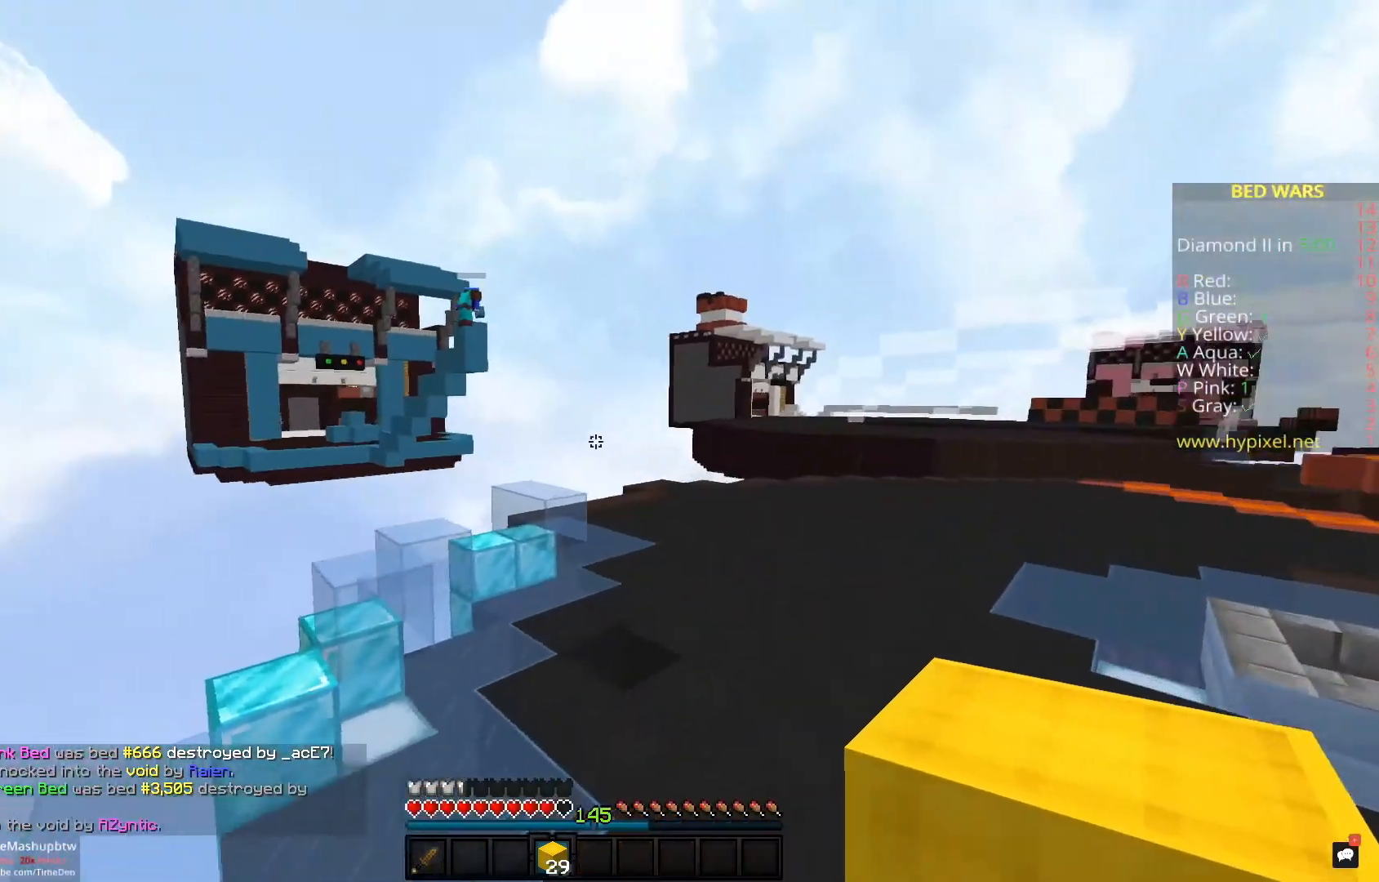
{"keys": ["d", "space", "w"], "mouse": [], "events": [[167, "space", "up"], [350, "space", "down"]]}
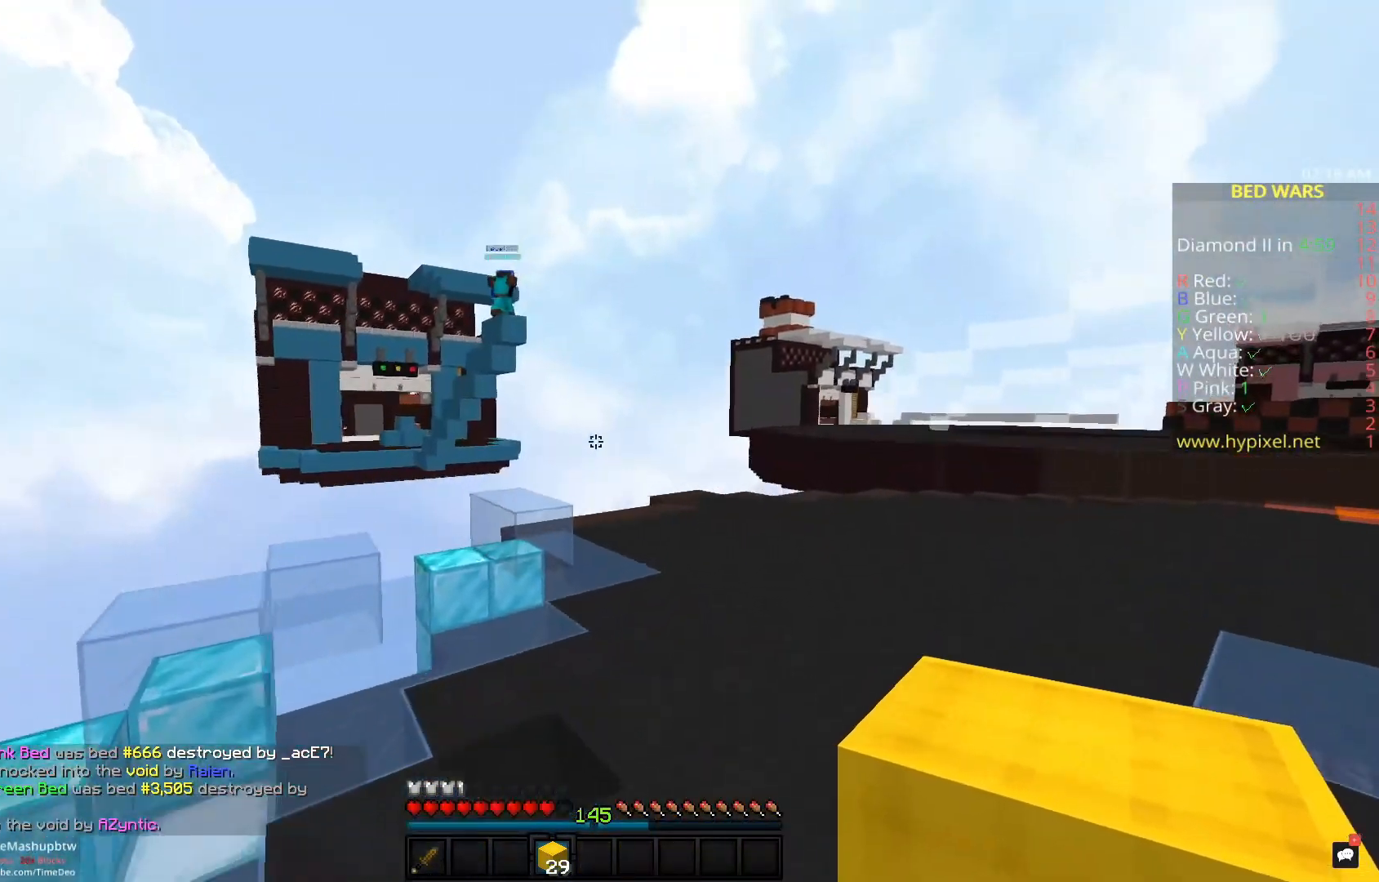
{"keys": ["d", "space", "w"], "mouse": [], "events": [[100, "space", "up"], [400, "space", "down"]]}
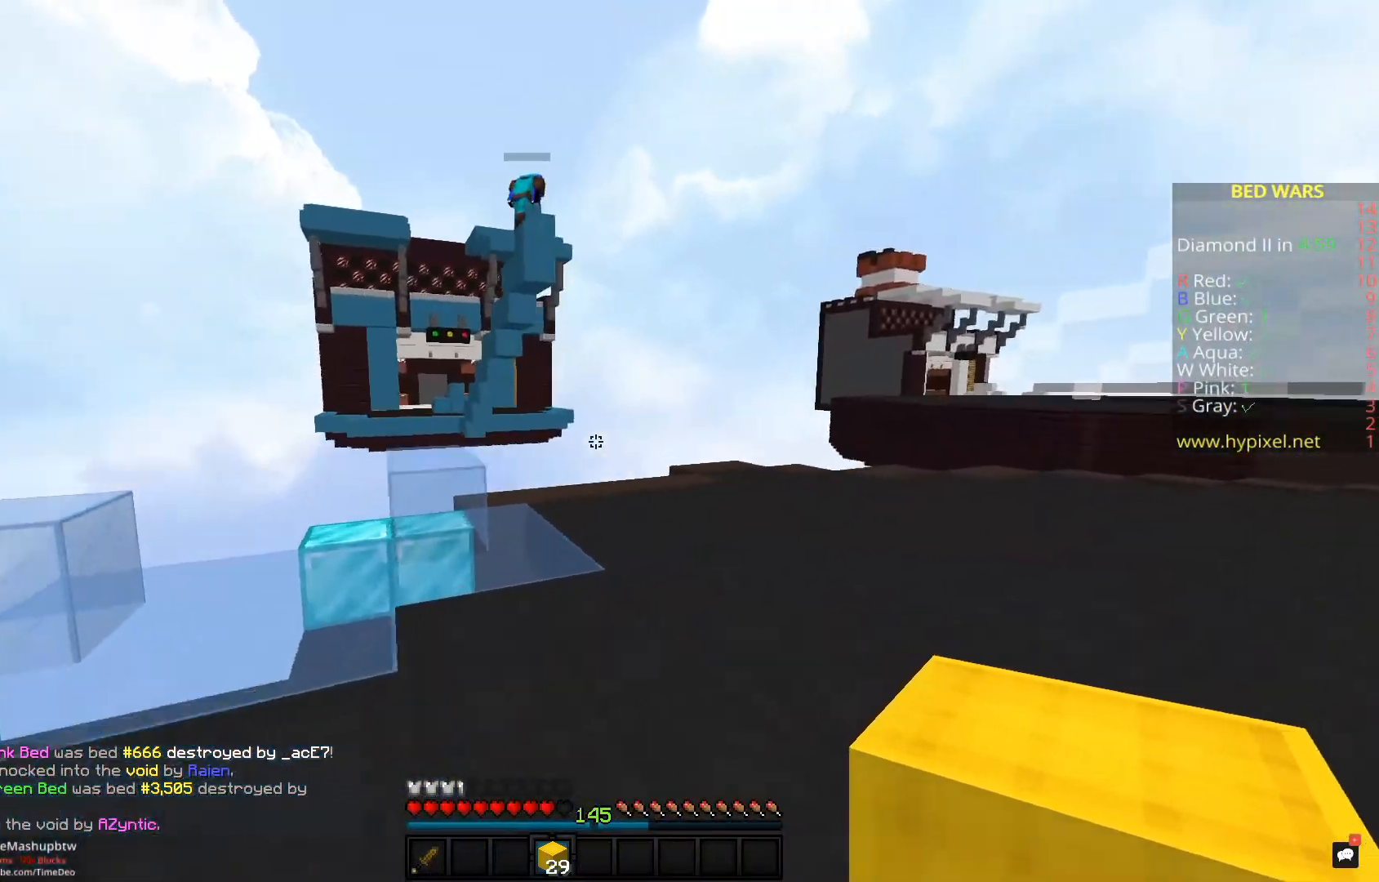
{"keys": ["d", "w"], "mouse": [], "events": [[133, "space", "up"]]}
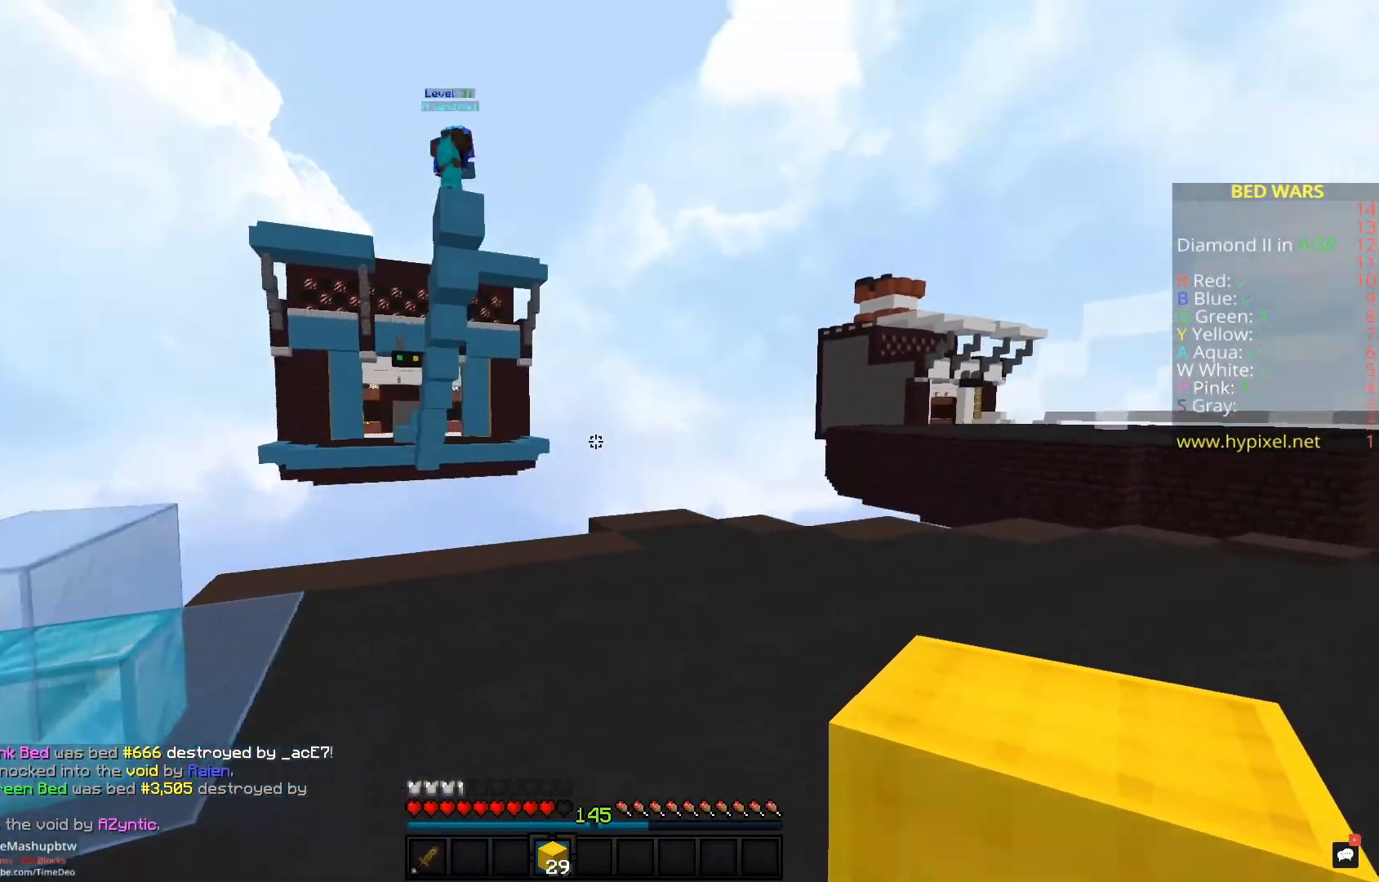
{"keys": ["d", "w"], "mouse": [], "events": []}
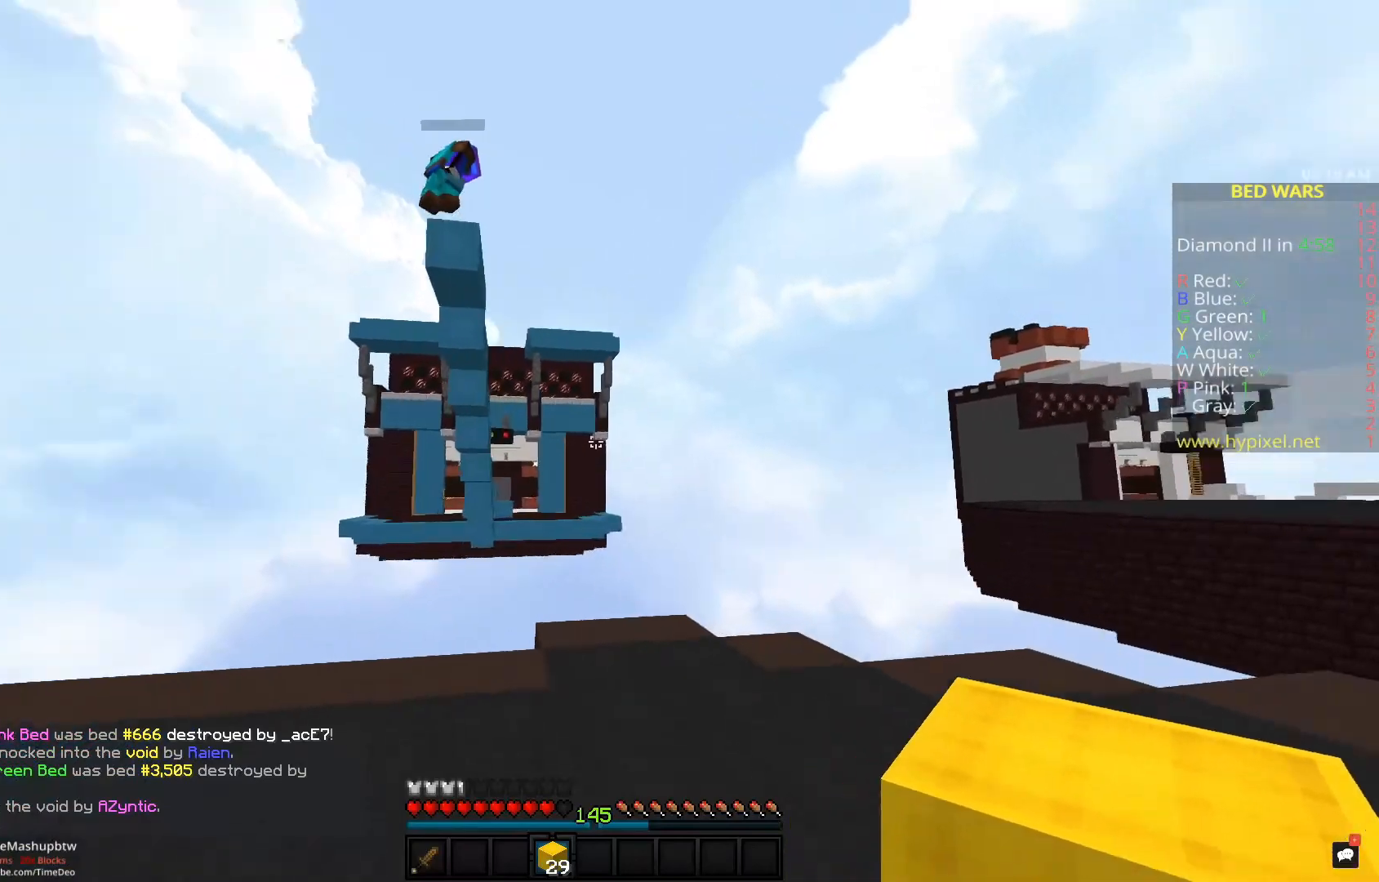
{"keys": ["d", "s"], "mouse": [], "events": [[83, "w", "up"], [233, "s", "down"]]}
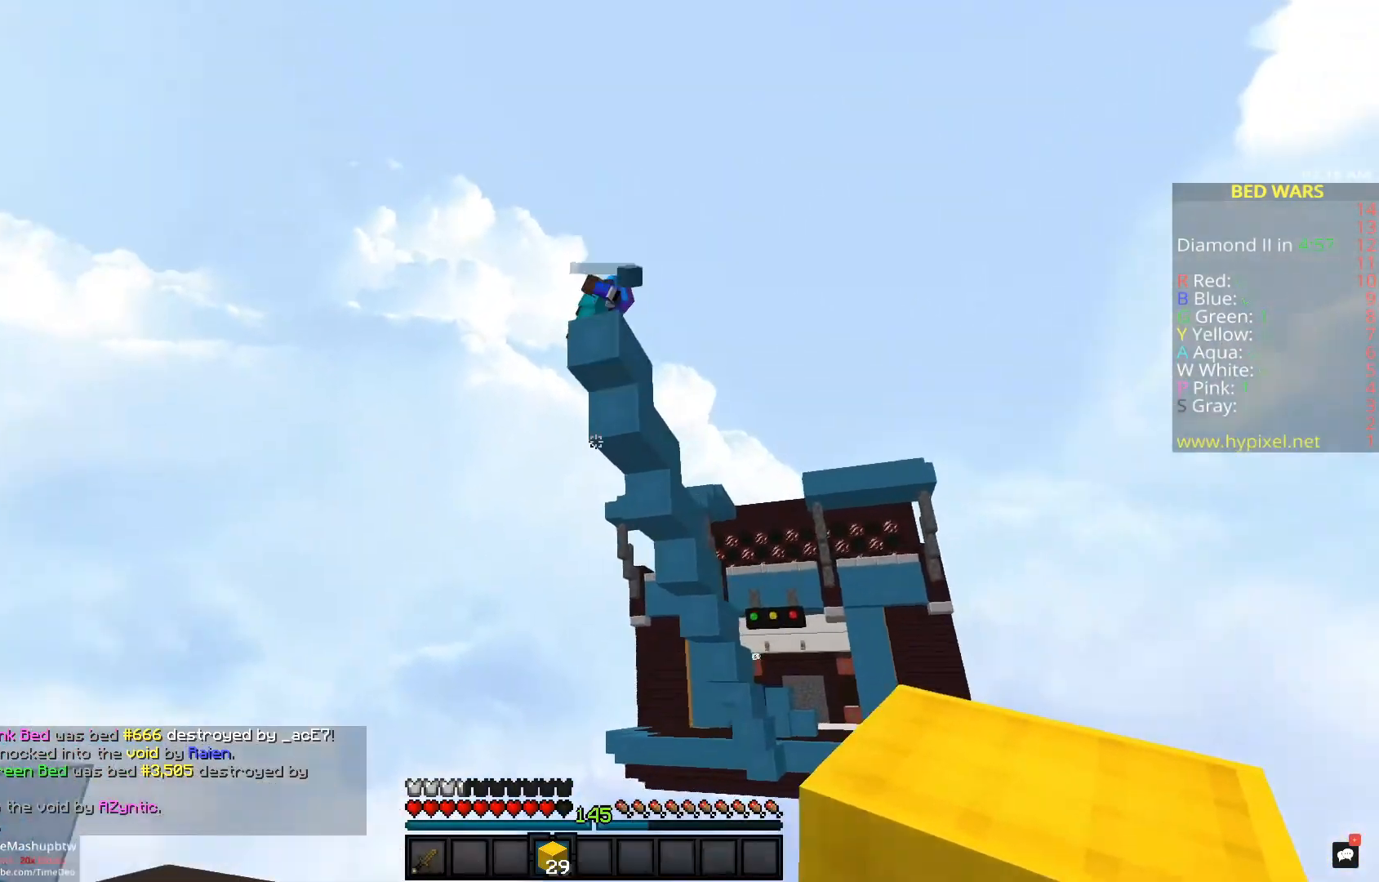
{"keys": [], "mouse": [], "events": [[417, "d", "up"], [433, "s", "up"]]}
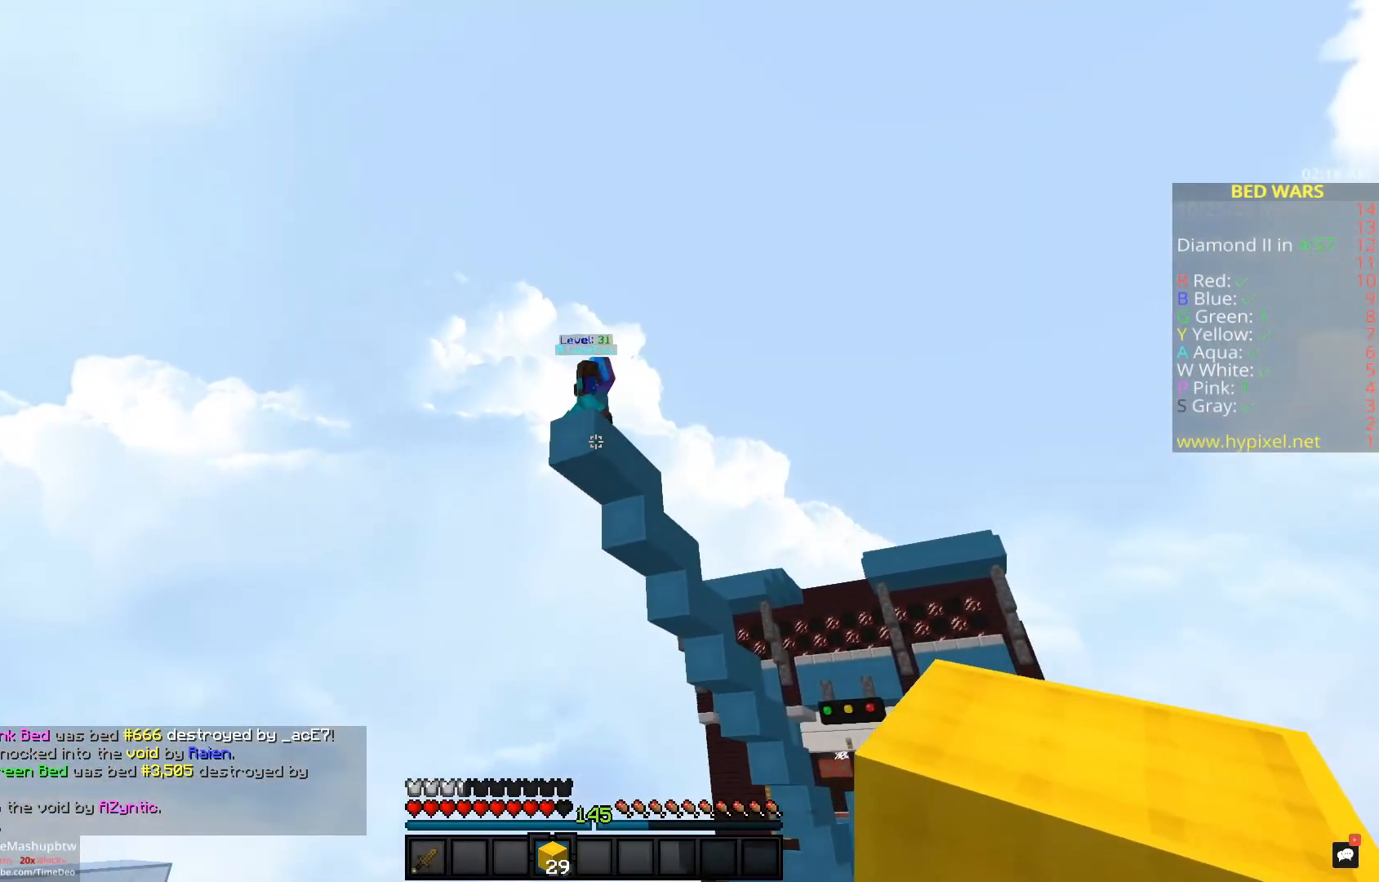
{"keys": [], "mouse": [], "events": [[83, "s", "down"], [167, "a", "down"], [367, "a", "up"], [417, "s", "up"]]}
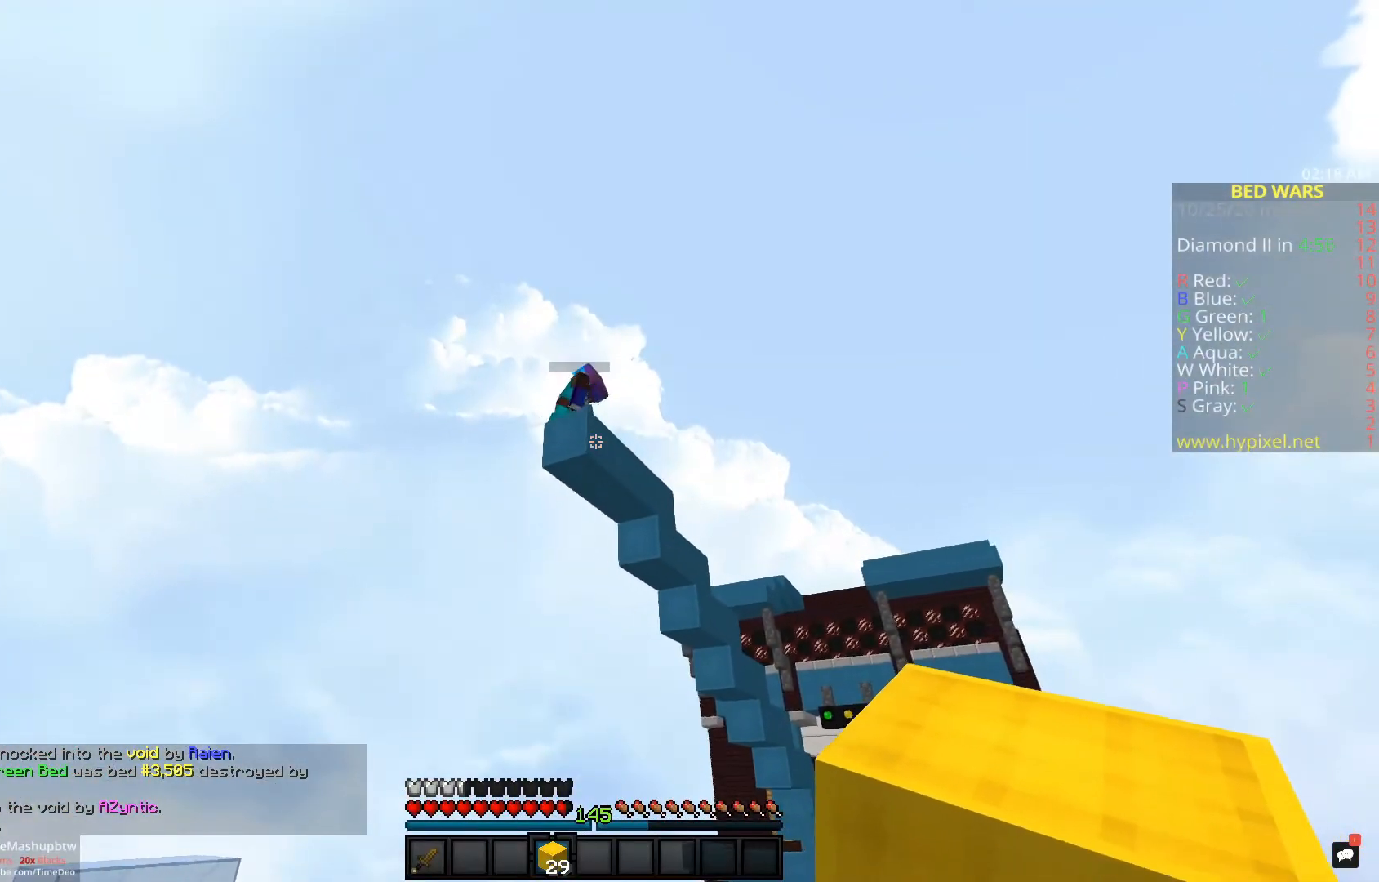
{"keys": [], "mouse": [], "events": [[17, "s", "down"], [133, "a", "down"], [333, "s", "up"], [350, "a", "up"]]}
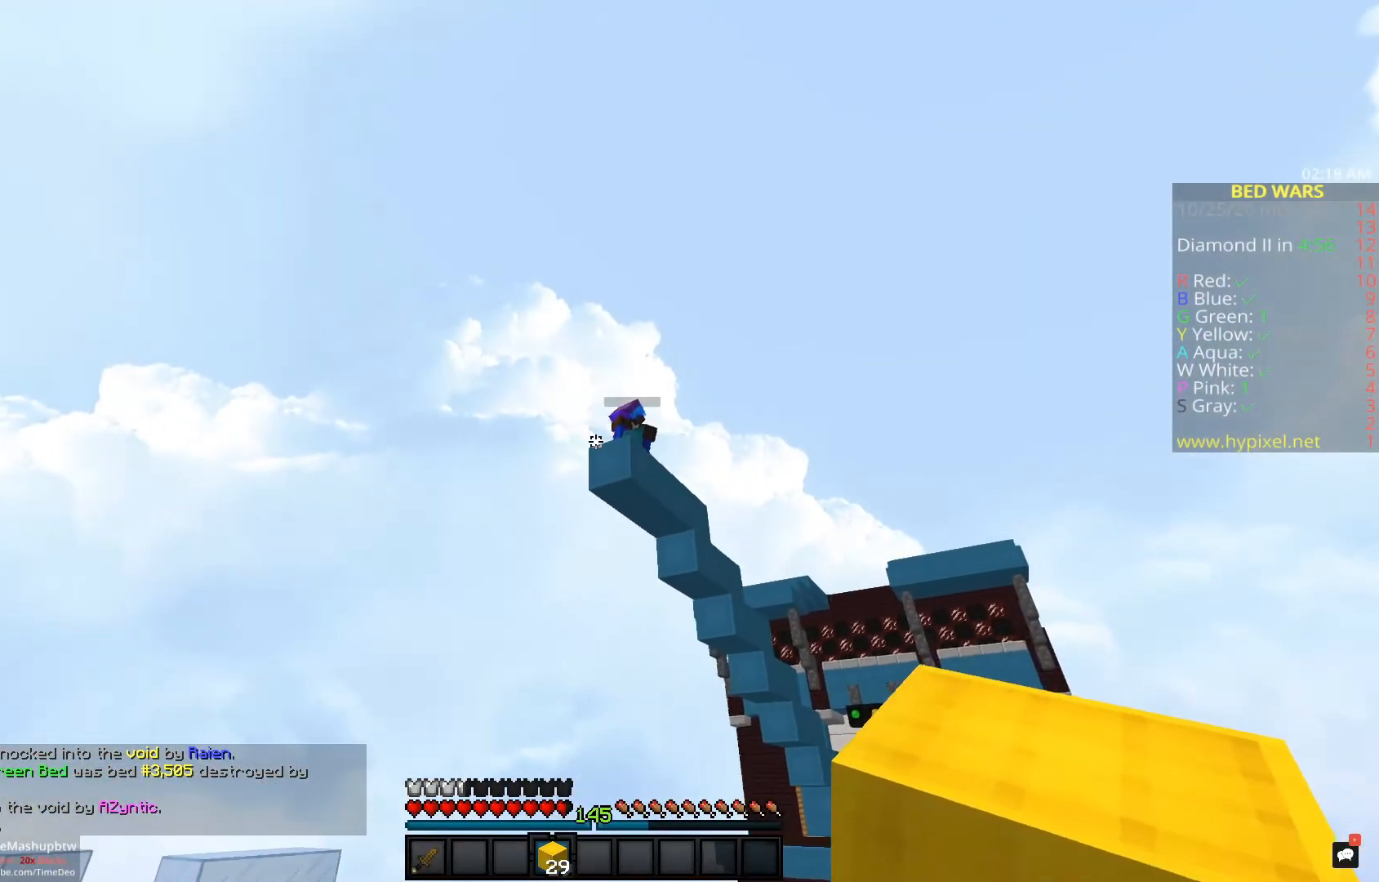
{"keys": [], "mouse": [], "events": []}